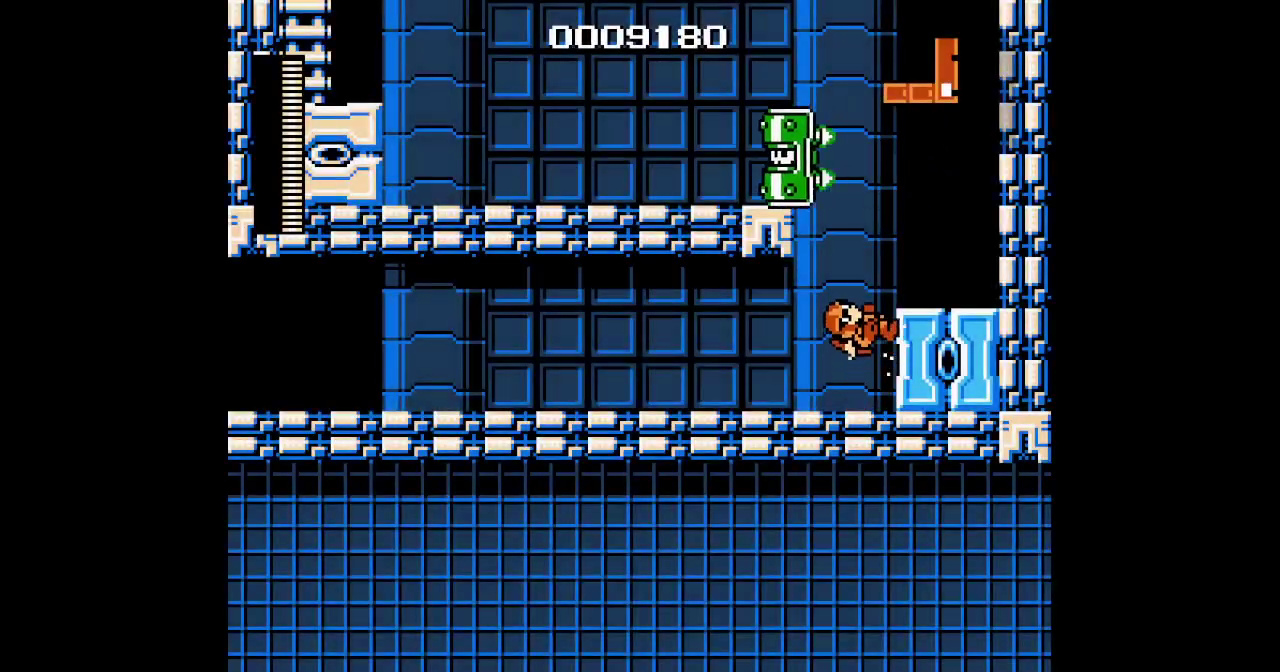
Gameplay with a controller (Nintendo layout); each line is a JSON object with the inputs held at the frame after it. "events" lists button and stick changes between this image and that frame as [ms after this image, input, new state], when the widget could be followed in between. Not read: DPAD_LEFT L3 R2 R3 SELECT.
{"buttons": ["DPAD_RIGHT"], "events": []}
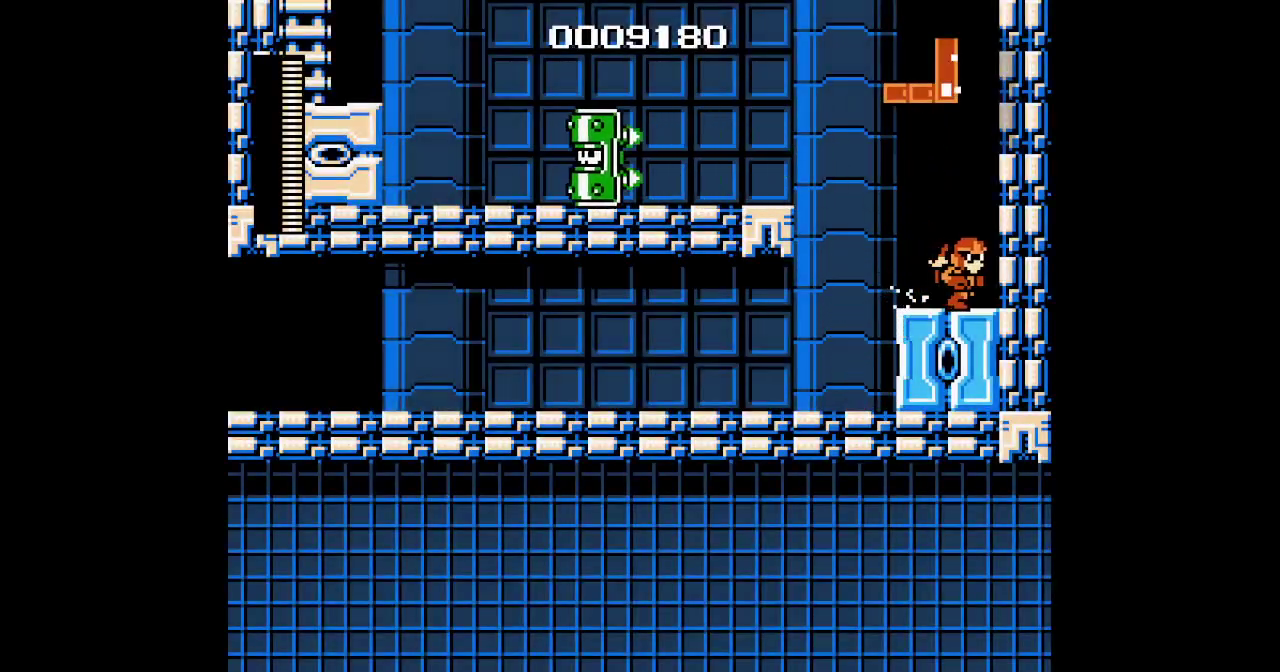
{"buttons": ["DPAD_RIGHT"], "events": []}
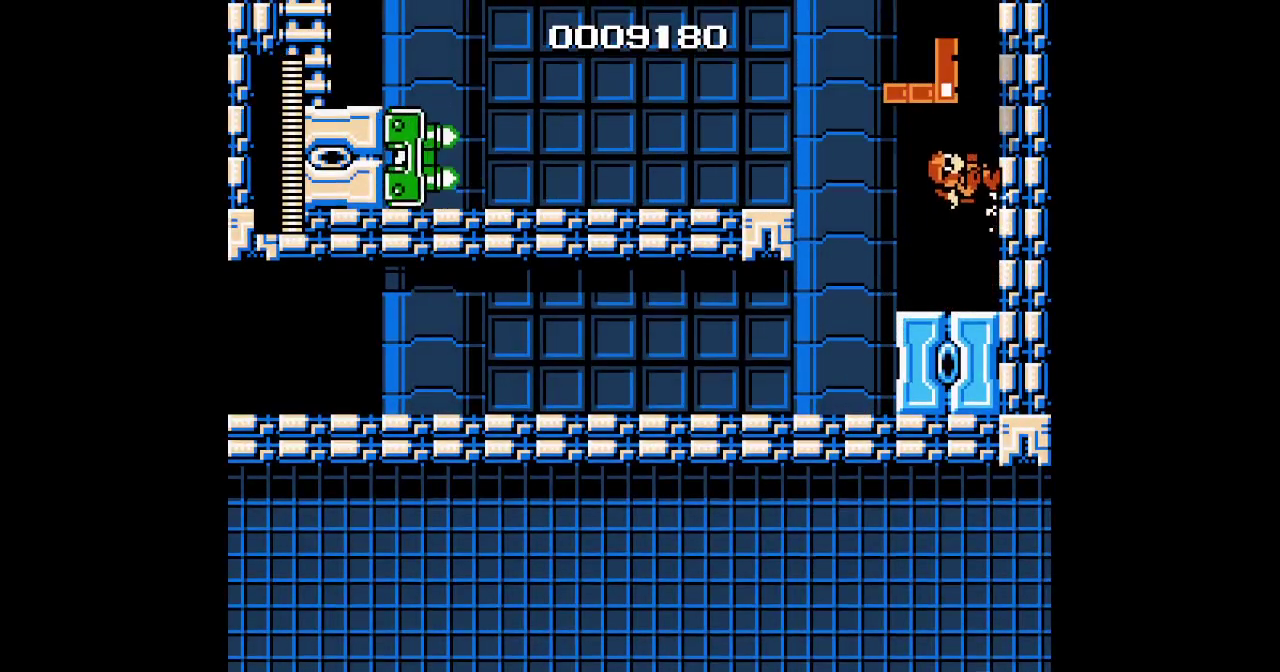
{"buttons": ["DPAD_RIGHT"], "events": []}
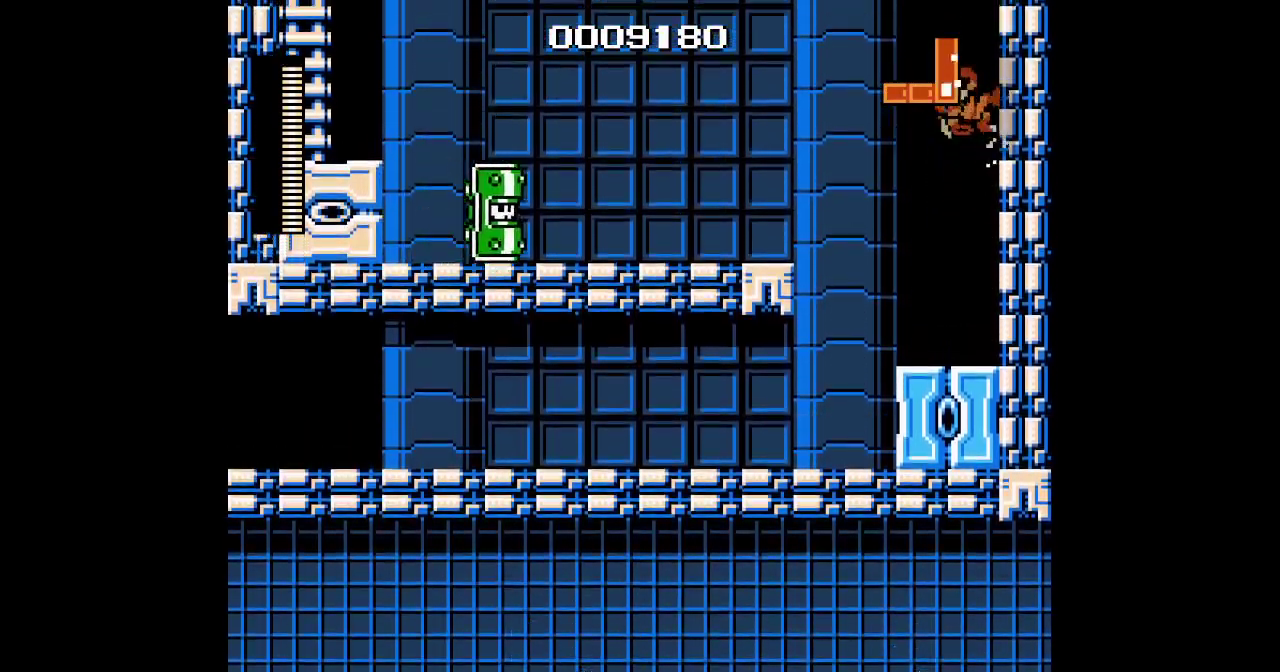
{"buttons": ["DPAD_RIGHT"], "events": []}
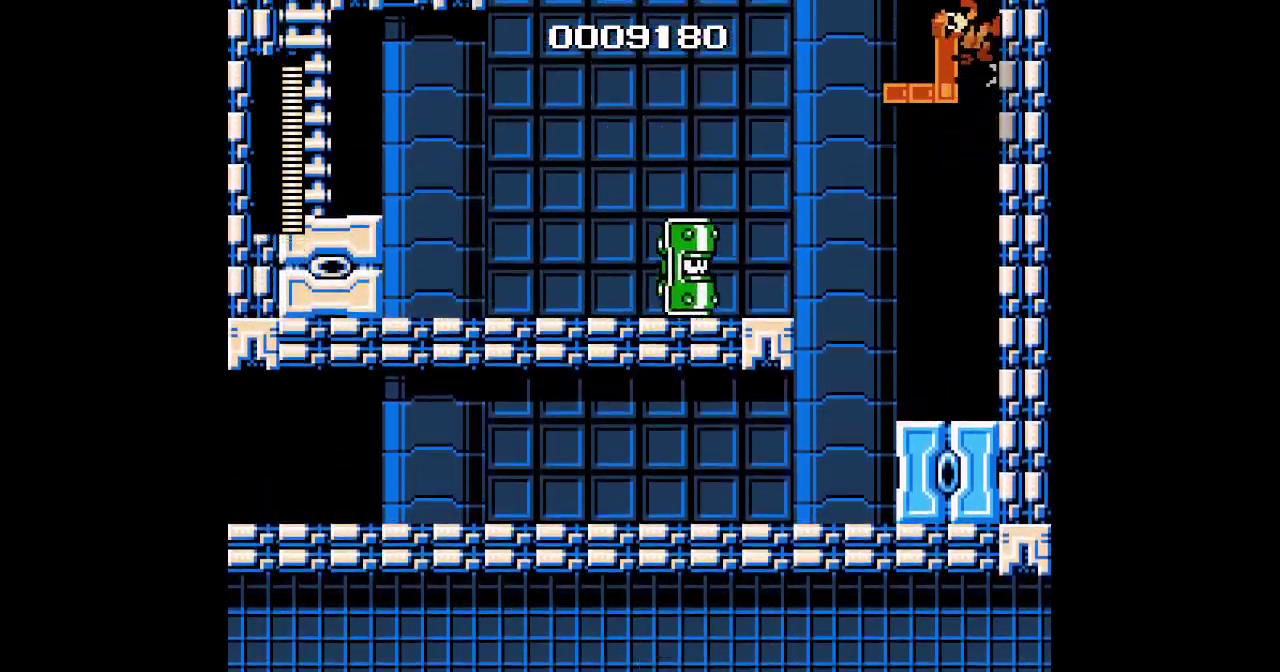
{"buttons": ["DPAD_RIGHT"], "events": []}
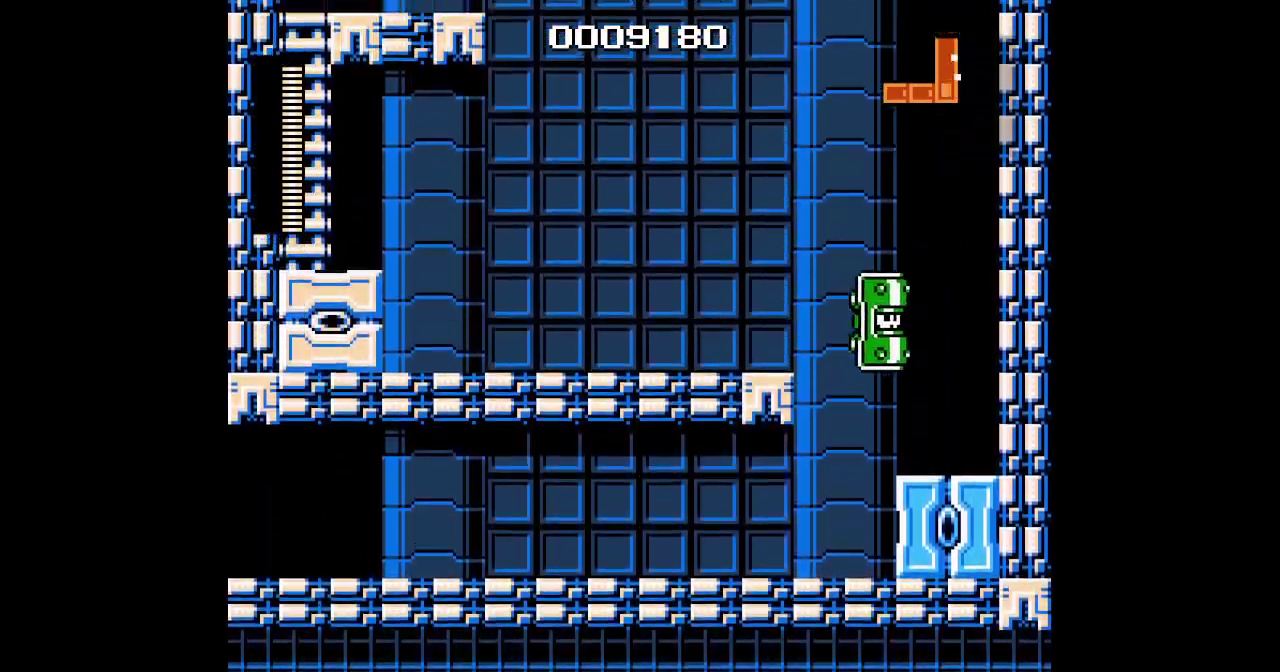
{"buttons": ["DPAD_RIGHT"], "events": []}
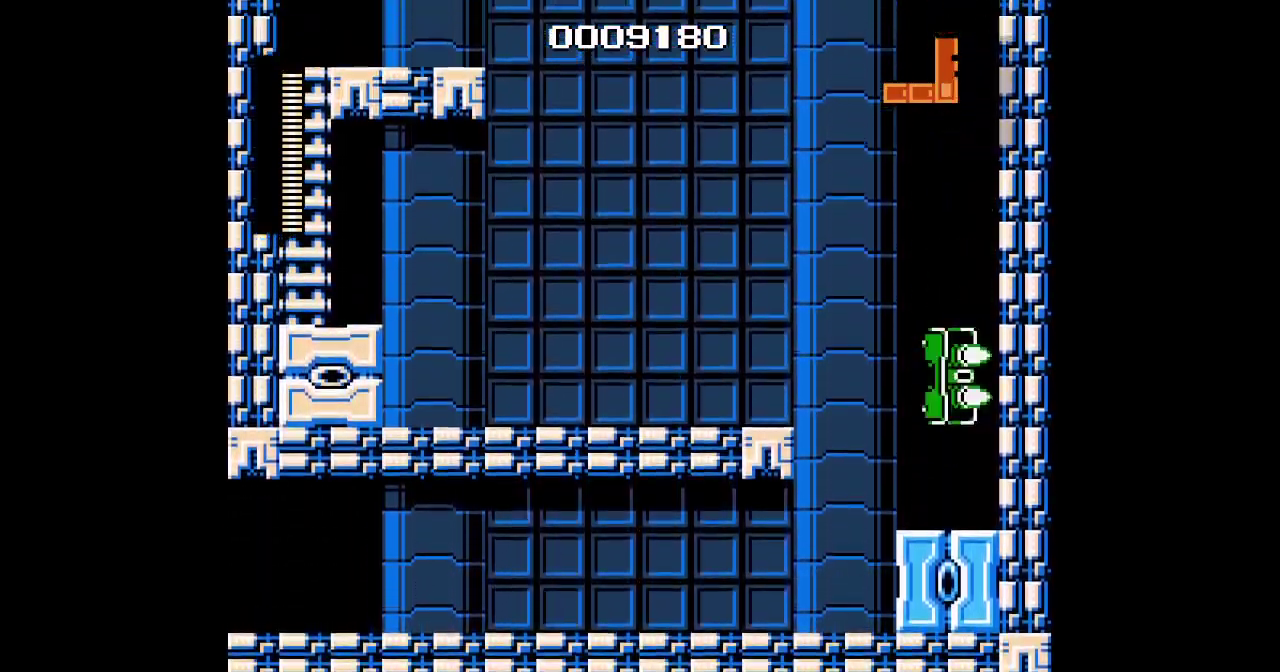
{"buttons": ["A", "B", "DPAD_RIGHT"], "events": [[333, "B", "down"], [367, "A", "down"]]}